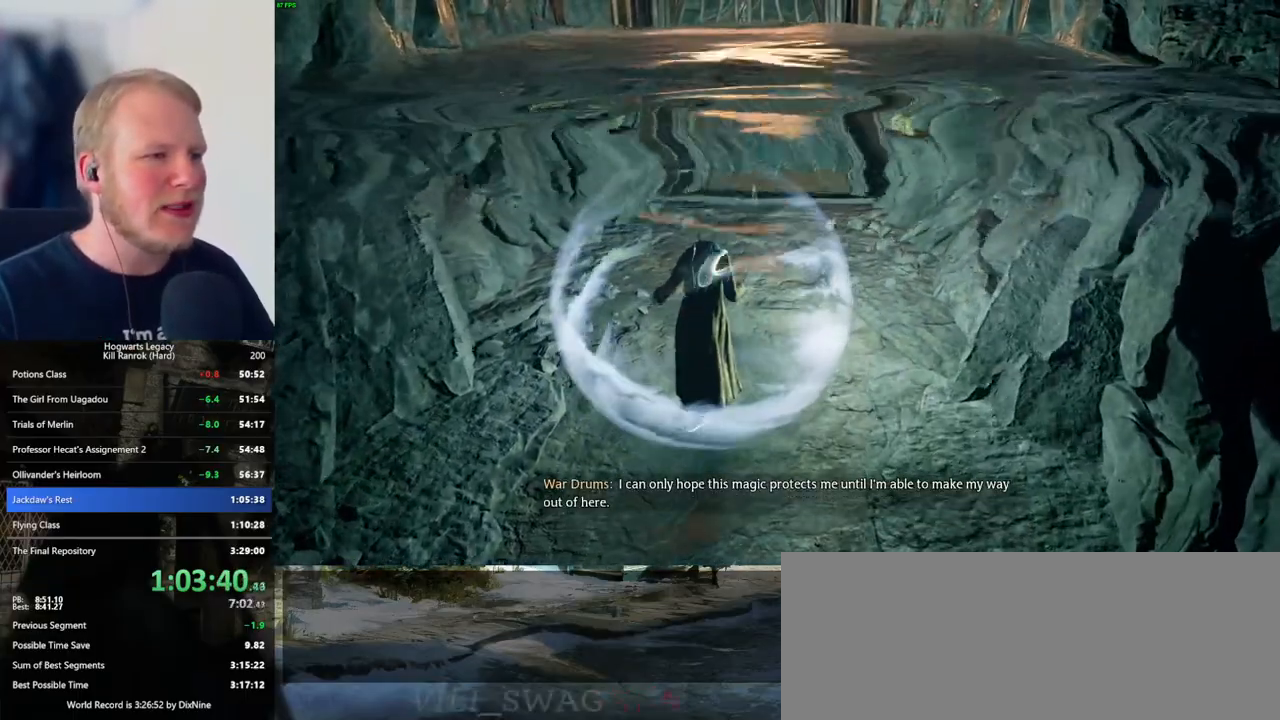
Gameplay with keyboard and mouse; each line is a JSON object with the keys and mouse buttons held at the frame after it. "events" lists presses ("down") and releases ("up") of ".", "/", "0", "1", "2", "3", "4", "5", "6", "7", "8", "9", "a", "alt_l", "alt_r", "b", "backslash", "backspace", "c", "caps_lock", "comma", "ctrl_l", "ctrl_r", "d", "e", "equals", "escape", "f", "f1", "f10", "f11", "f12", "f2", "f3", "f4", "f5", "f6", "f7", "f8", "f9", "g", "h", "i", "j", "k", "l", "lbracket", "m", "minus", "n", "o", "p", "q", "quote", "r", "rbracket", "return", "s", "semicolon", "shift_l", "shift_r", "space", "super_l", "super_r", "t", "tab", "tilde", "u", "v", "w", "x", "y", "z", "mouse_left", "mouse_wheel", "mouse_right", "mouse_mb4" and "mouse_mb5" between this image and that frame as [ms after this image, input, new state], when the widget could be followed in between. "mouse_left", "mouse_wheel", "mouse_right", "mouse_mb4", "mouse_mb5" = the "left", "wheel", "right", "mb4", "mb5" buttons of the "mouse" list. No other keys are recorded. "wheel" means that the mouse wheel is clicked or scrolled. Mouse movement is not recorded.
{"keys": ["w"], "mouse": [], "events": []}
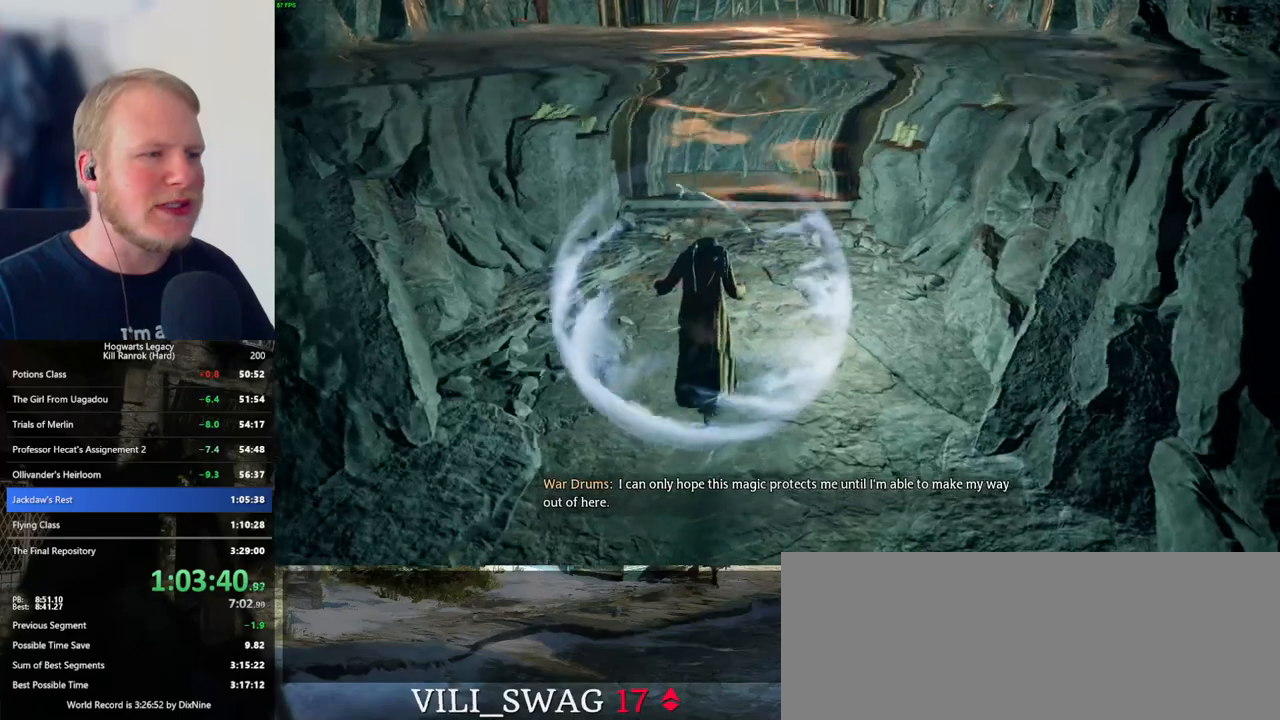
{"keys": ["w"], "mouse": [], "events": []}
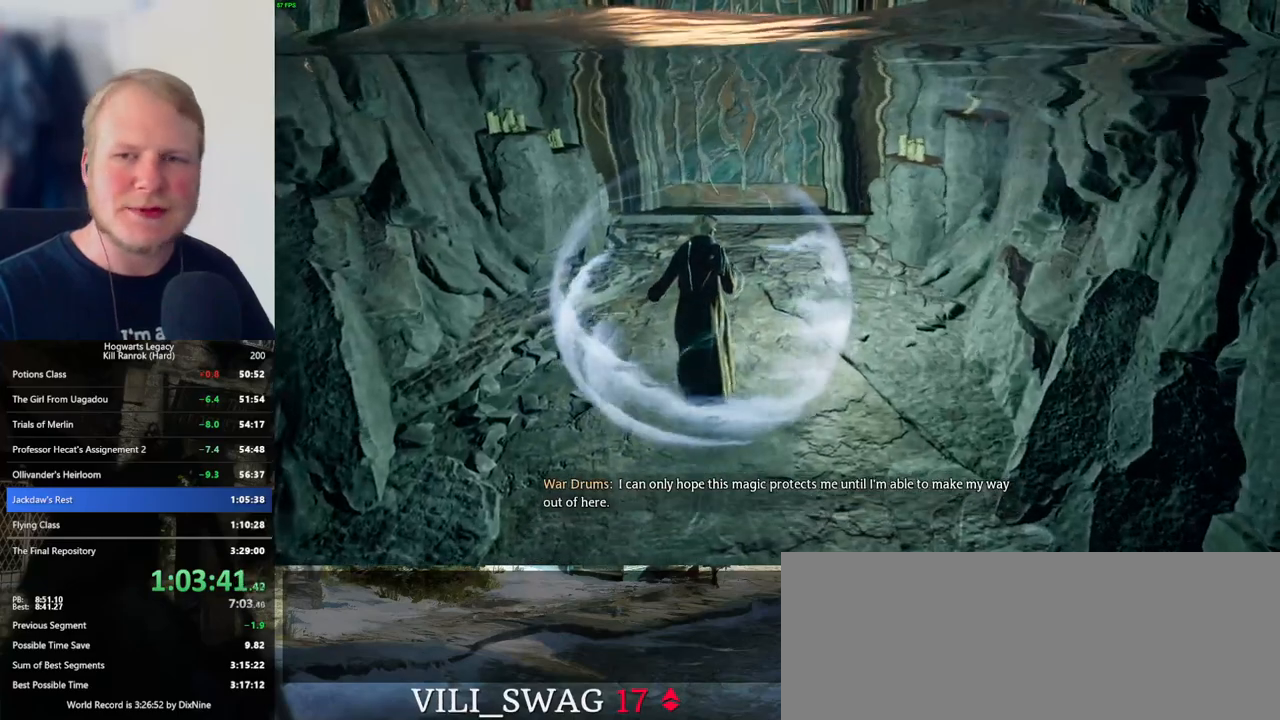
{"keys": ["w"], "mouse": [], "events": []}
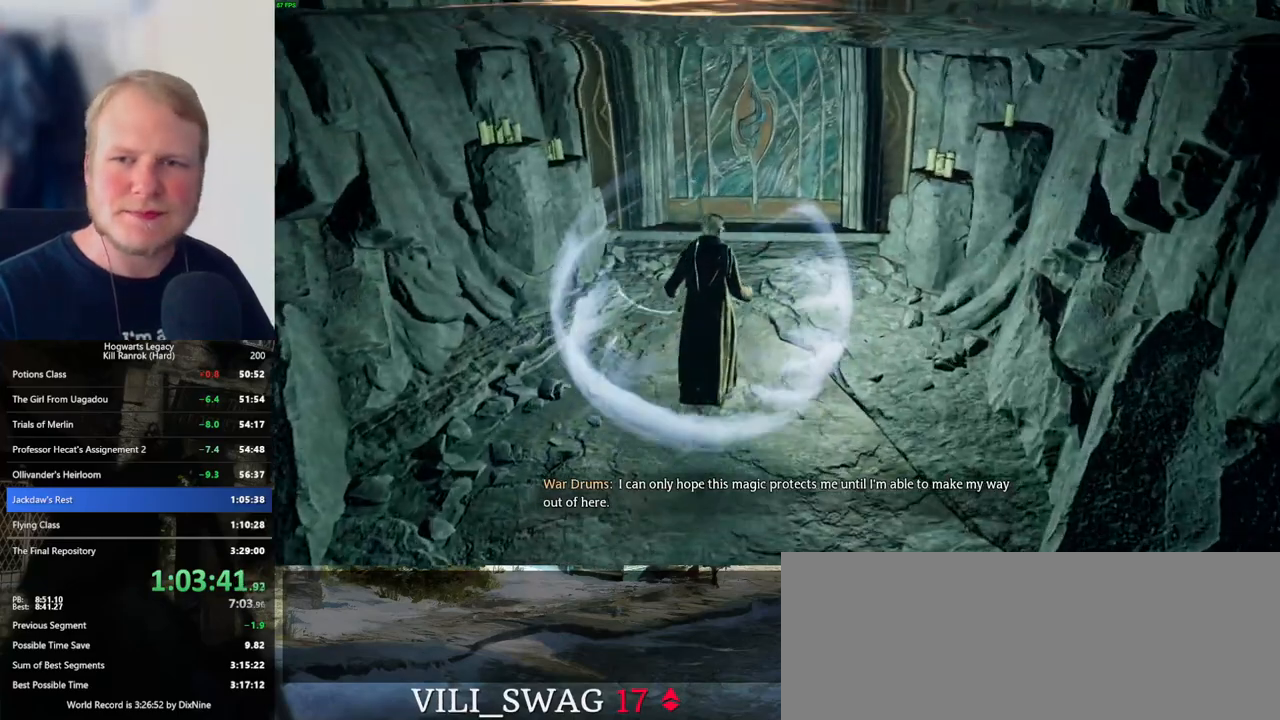
{"keys": ["w"], "mouse": [], "events": []}
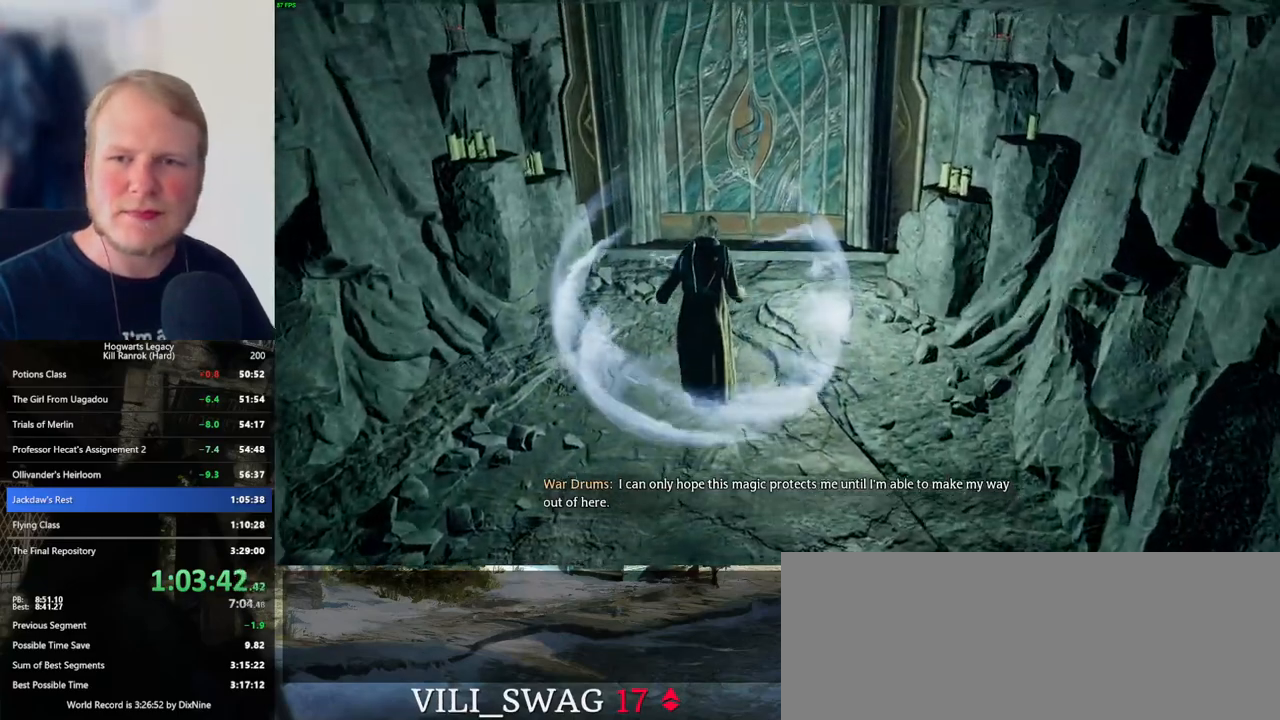
{"keys": ["w"], "mouse": [], "events": []}
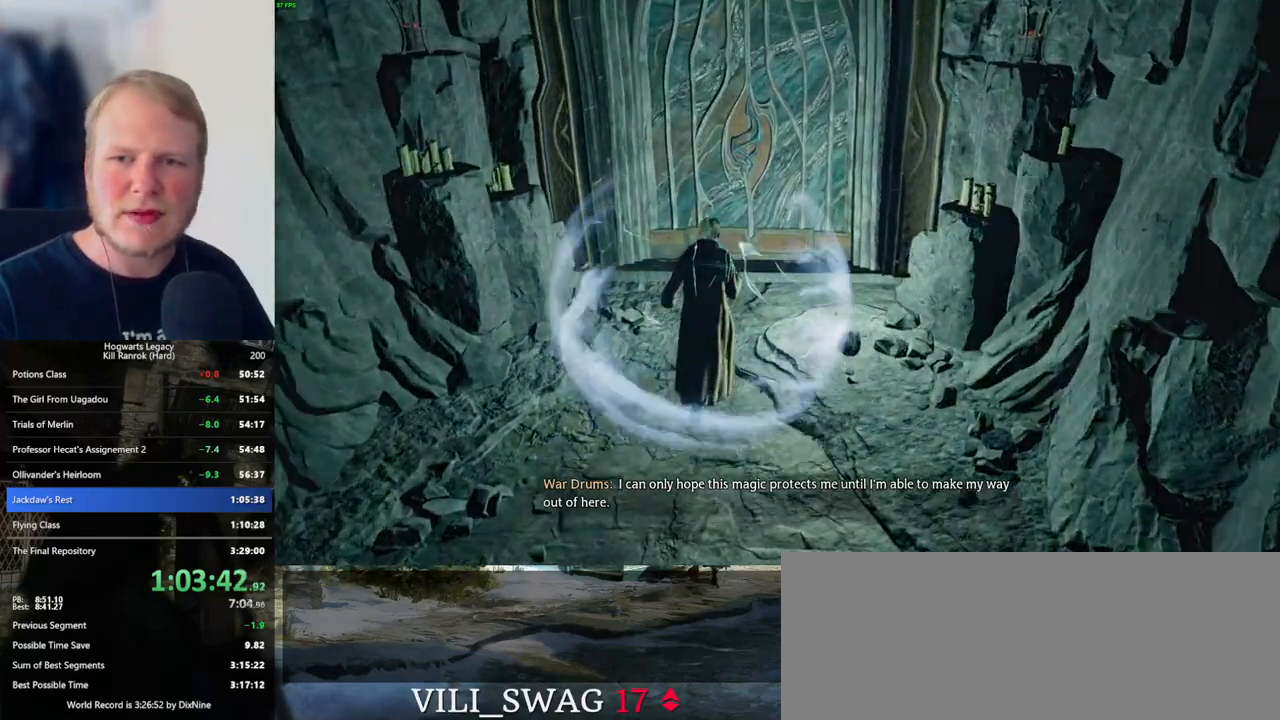
{"keys": ["w"], "mouse": [], "events": []}
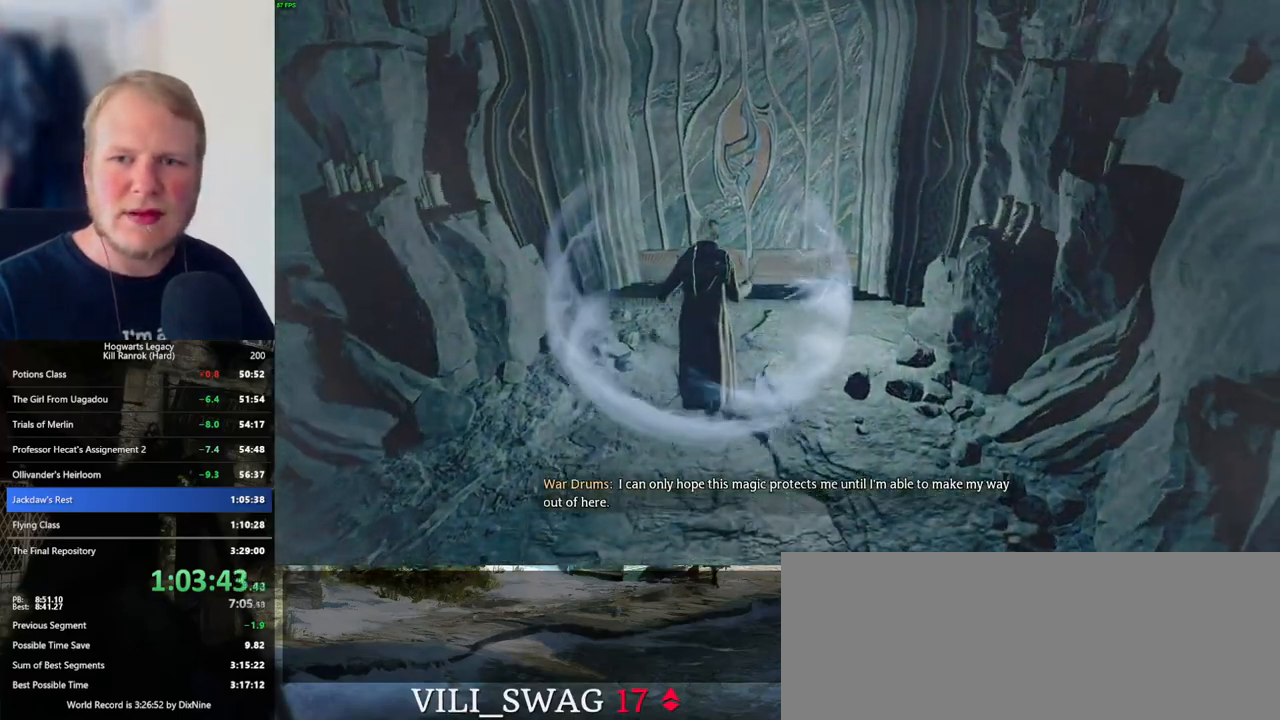
{"keys": ["w"], "mouse": [], "events": []}
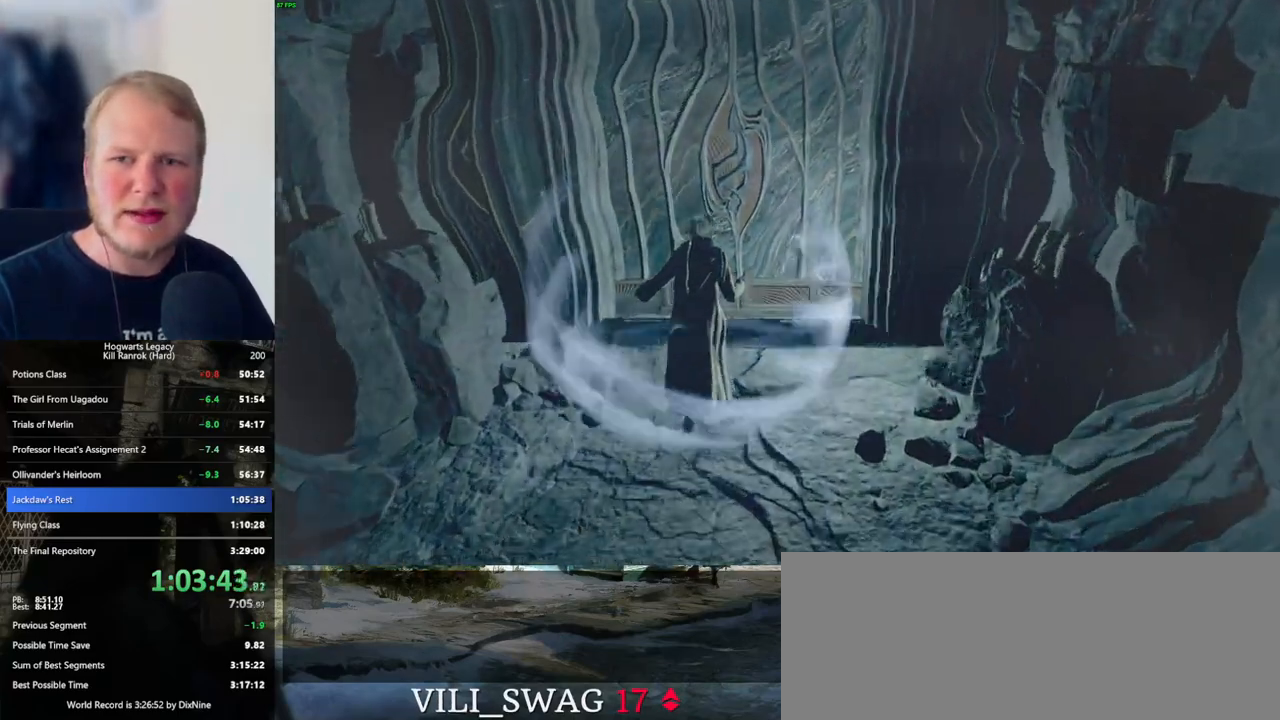
{"keys": ["w"], "mouse": [], "events": []}
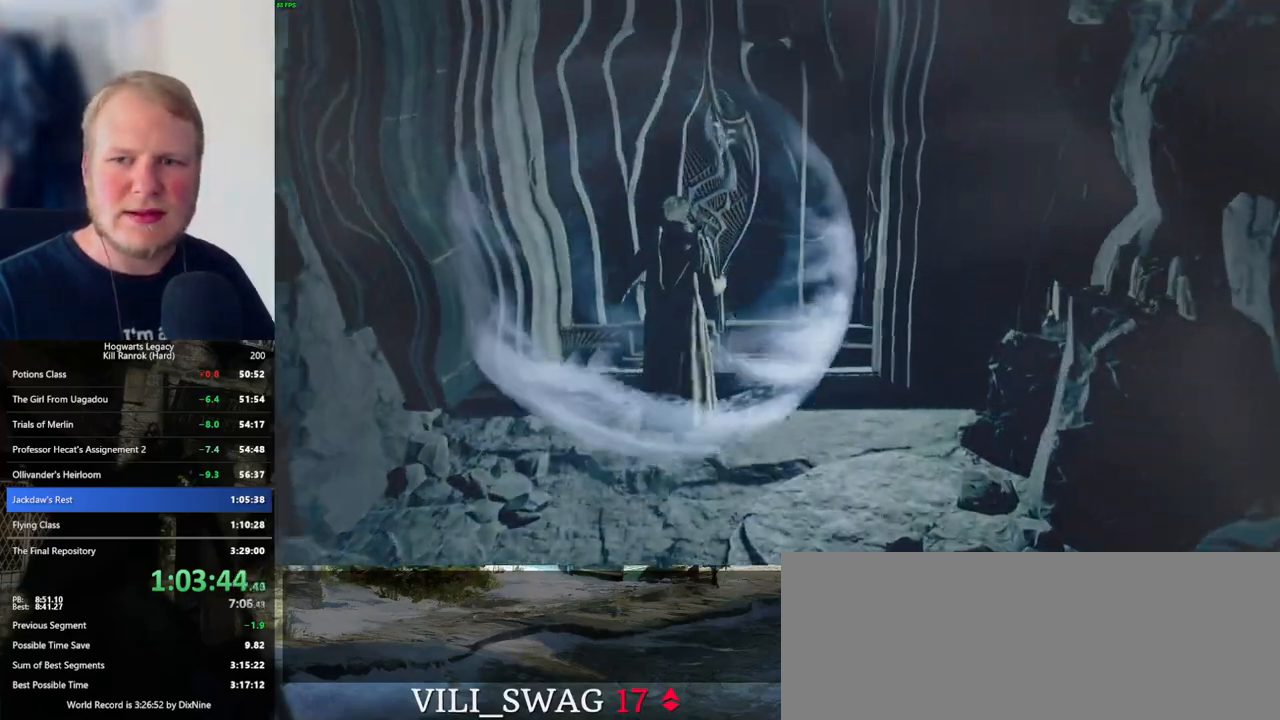
{"keys": ["w"], "mouse": [], "events": []}
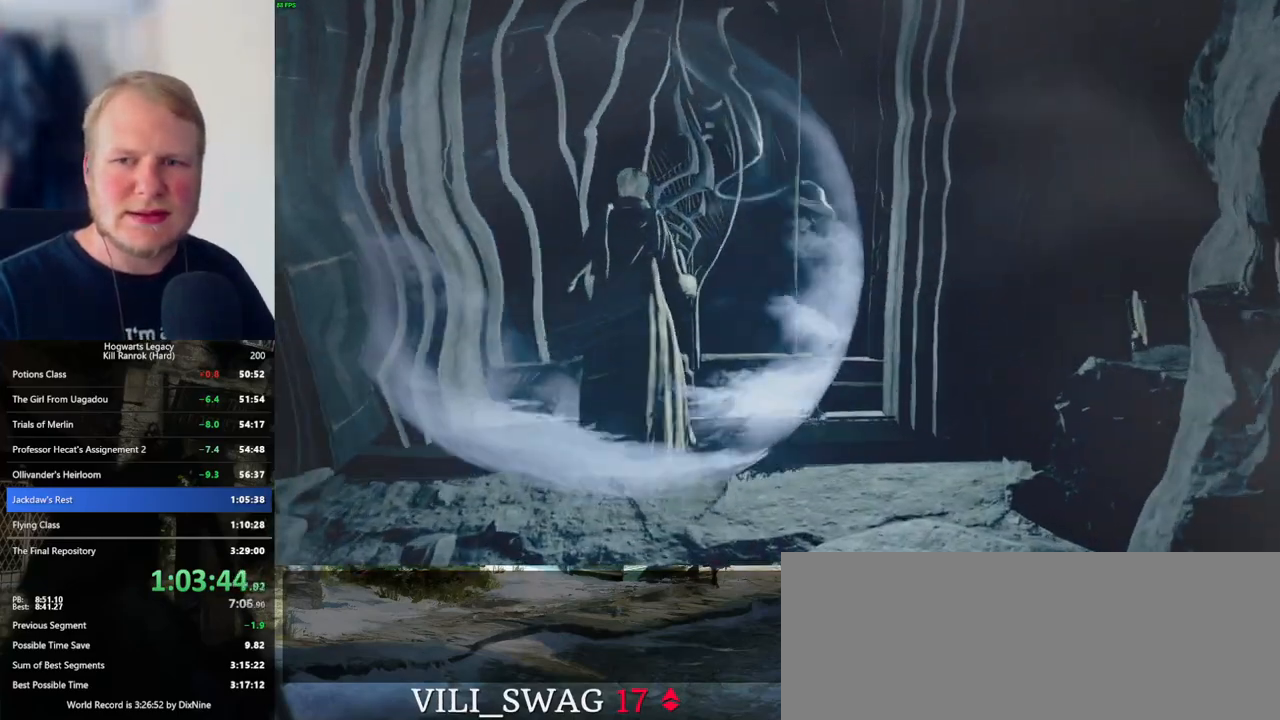
{"keys": ["w"], "mouse": [], "events": []}
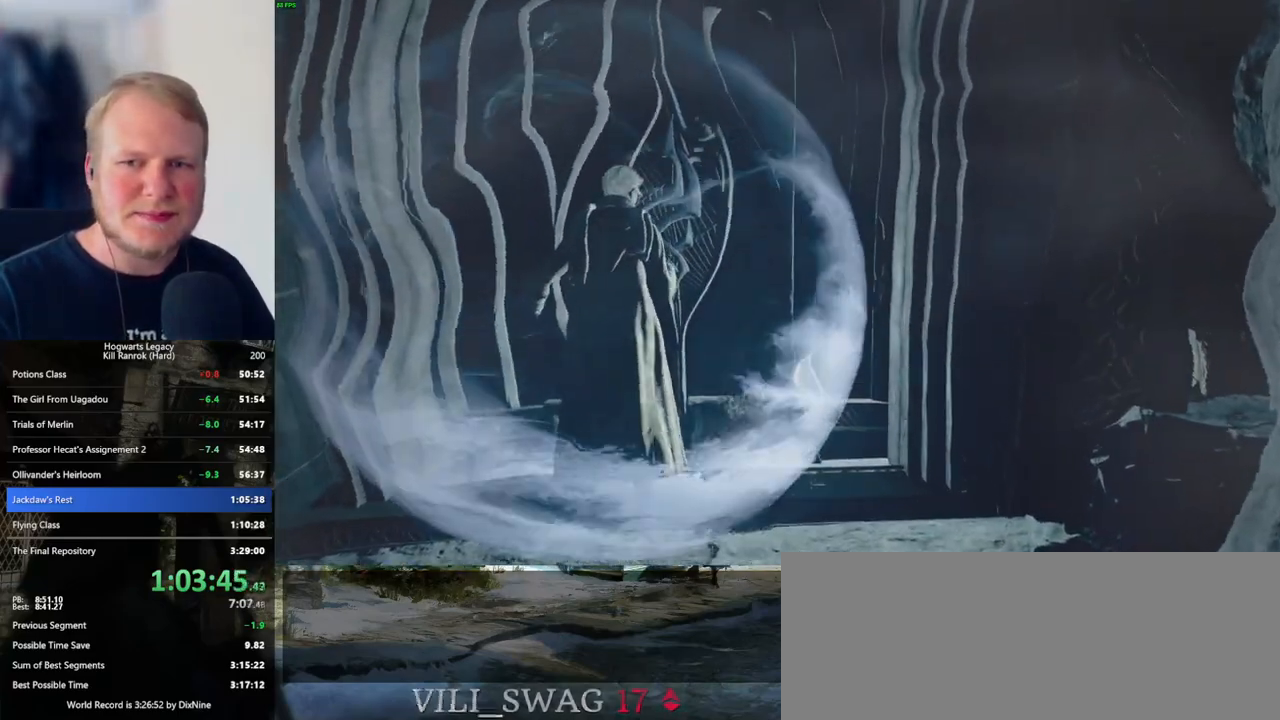
{"keys": ["w"], "mouse": [], "events": []}
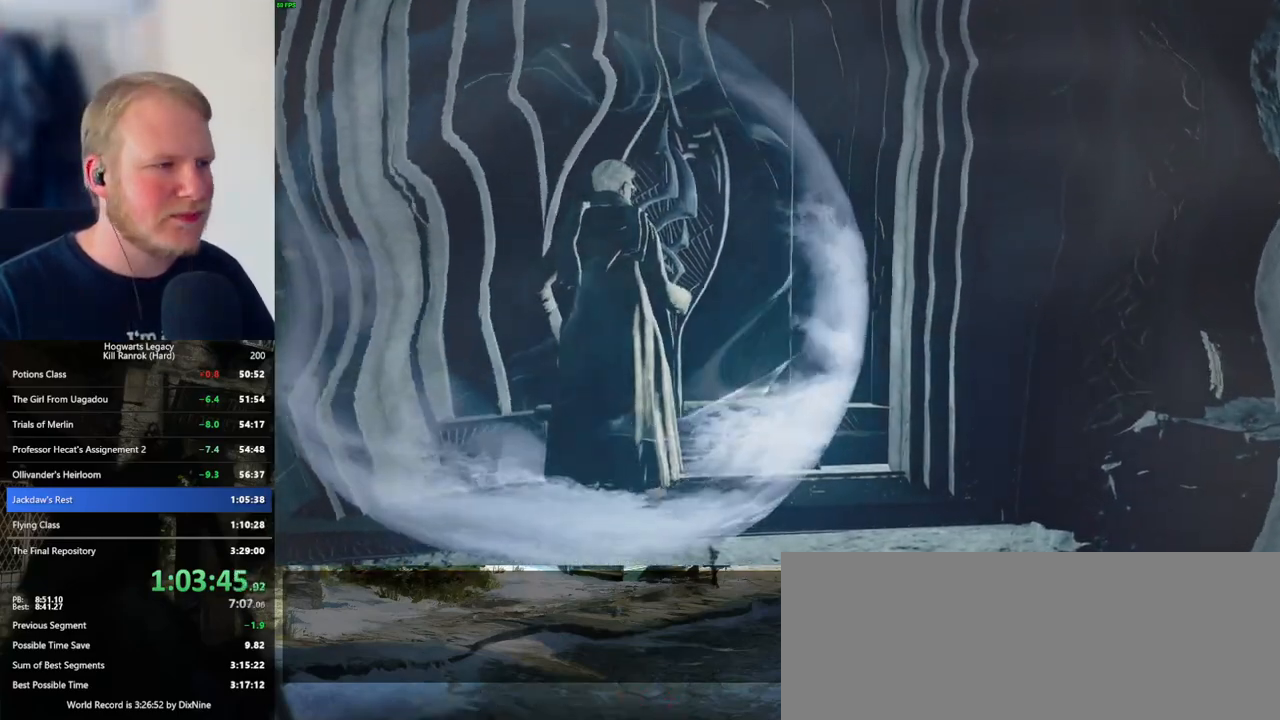
{"keys": ["w"], "mouse": [], "events": [[50, "d", "down"], [150, "d", "up"], [350, "a", "down"], [450, "a", "up"]]}
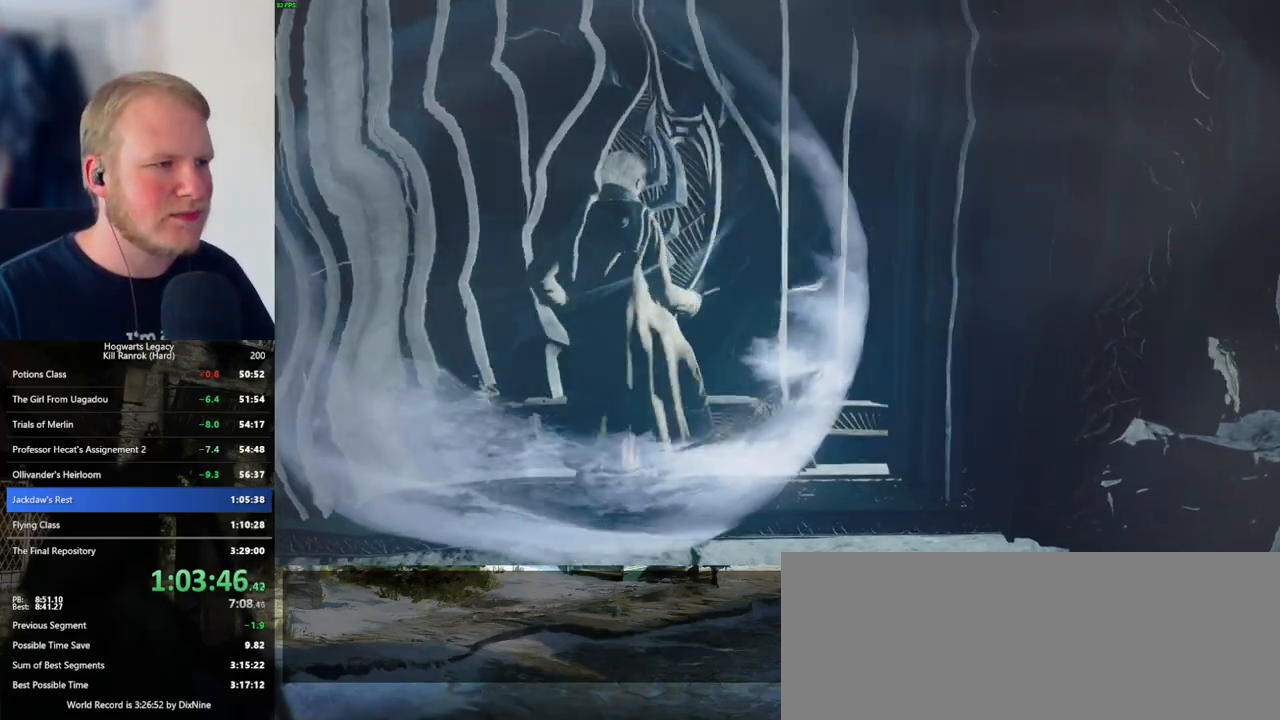
{"keys": ["w"], "mouse": [], "events": [[283, "d", "down"], [433, "d", "up"]]}
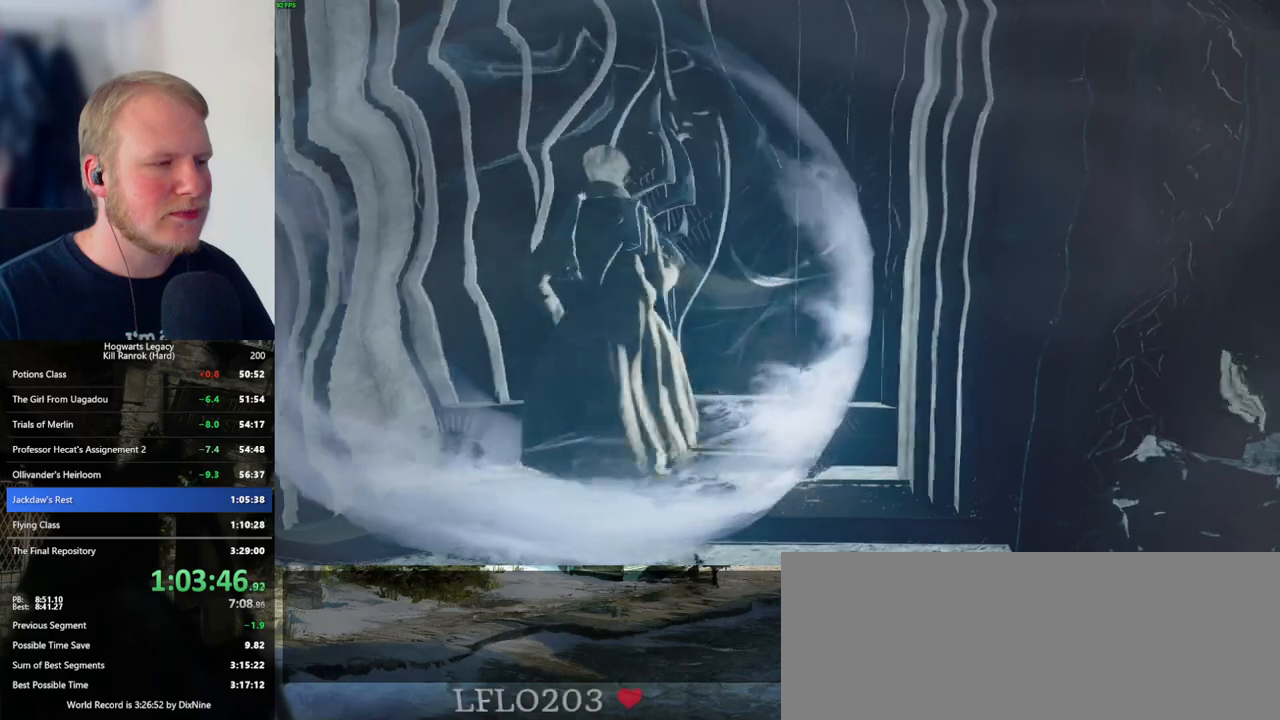
{"keys": ["w"], "mouse": [], "events": [[200, "a", "down"], [350, "a", "up"]]}
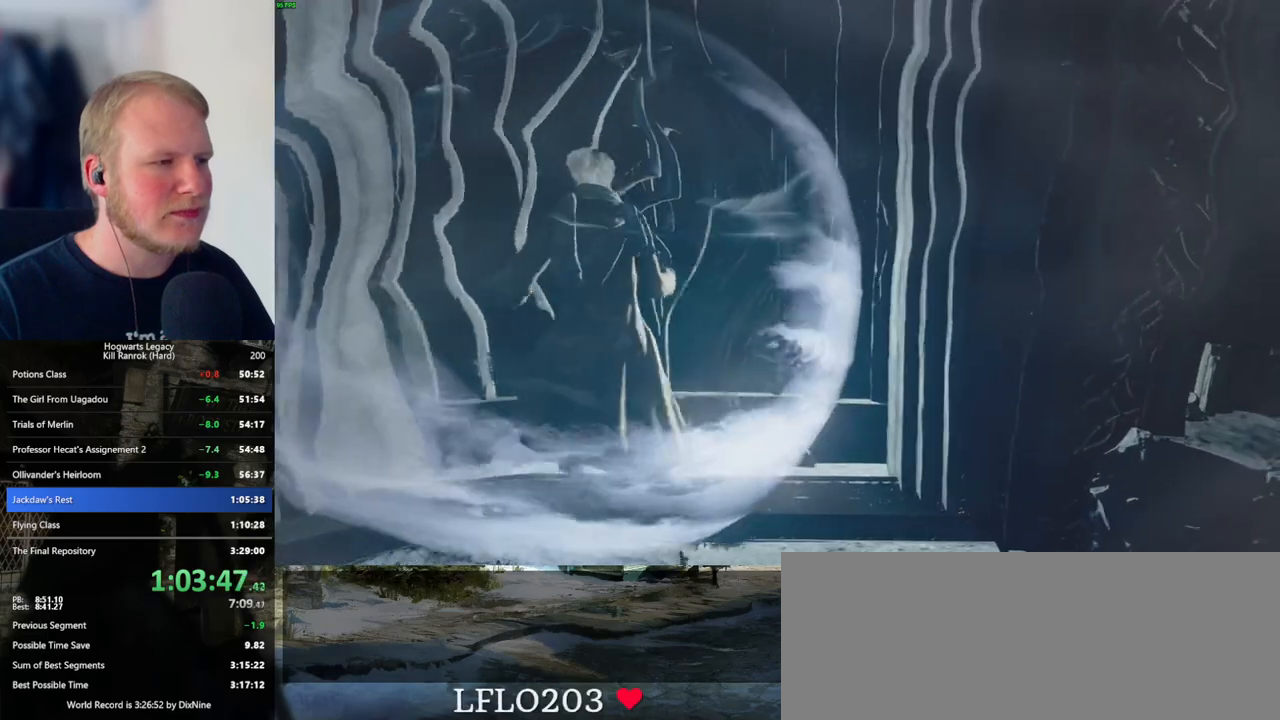
{"keys": ["w"], "mouse": [], "events": [[50, "d", "down"], [216, "d", "up"]]}
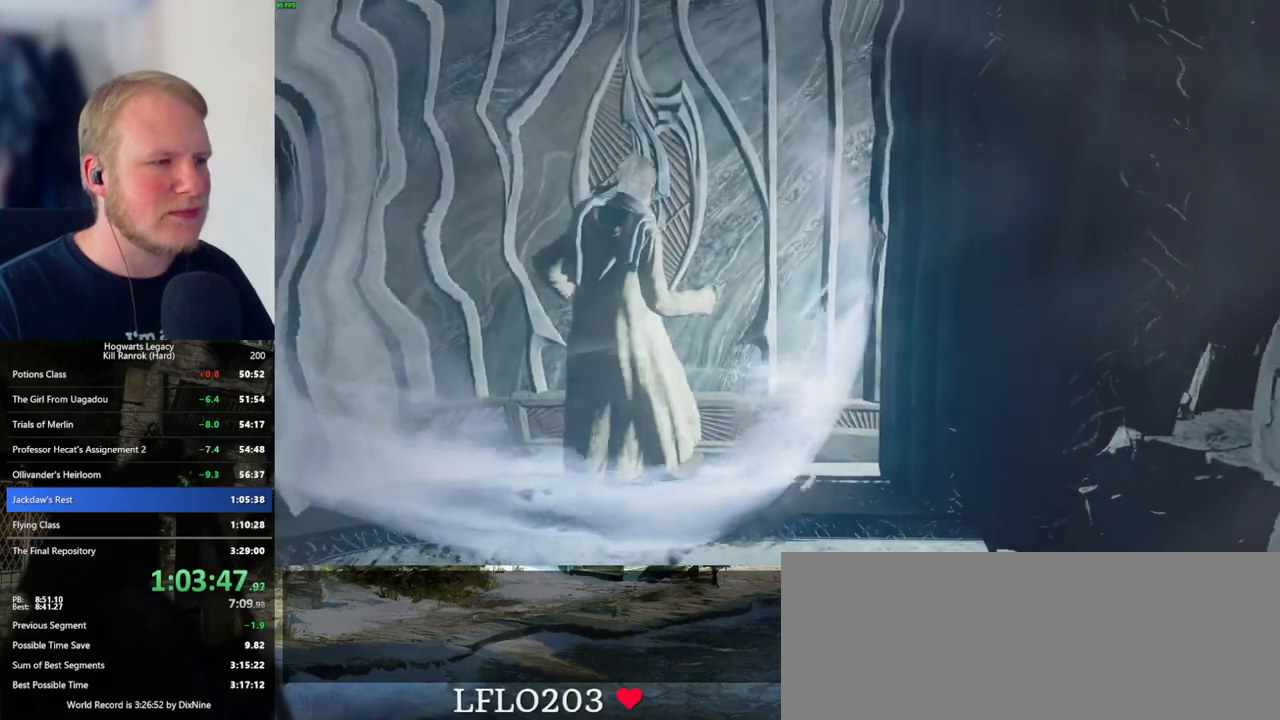
{"keys": ["w"], "mouse": [], "events": []}
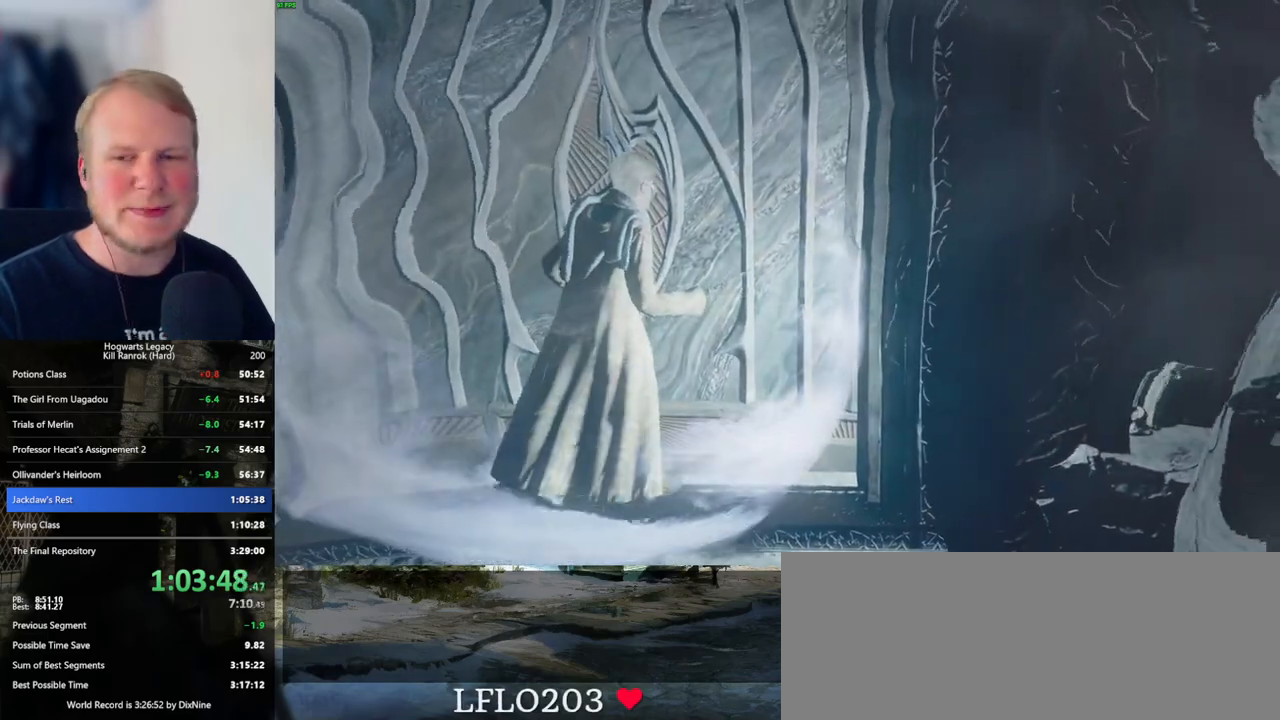
{"keys": ["w"], "mouse": [], "events": []}
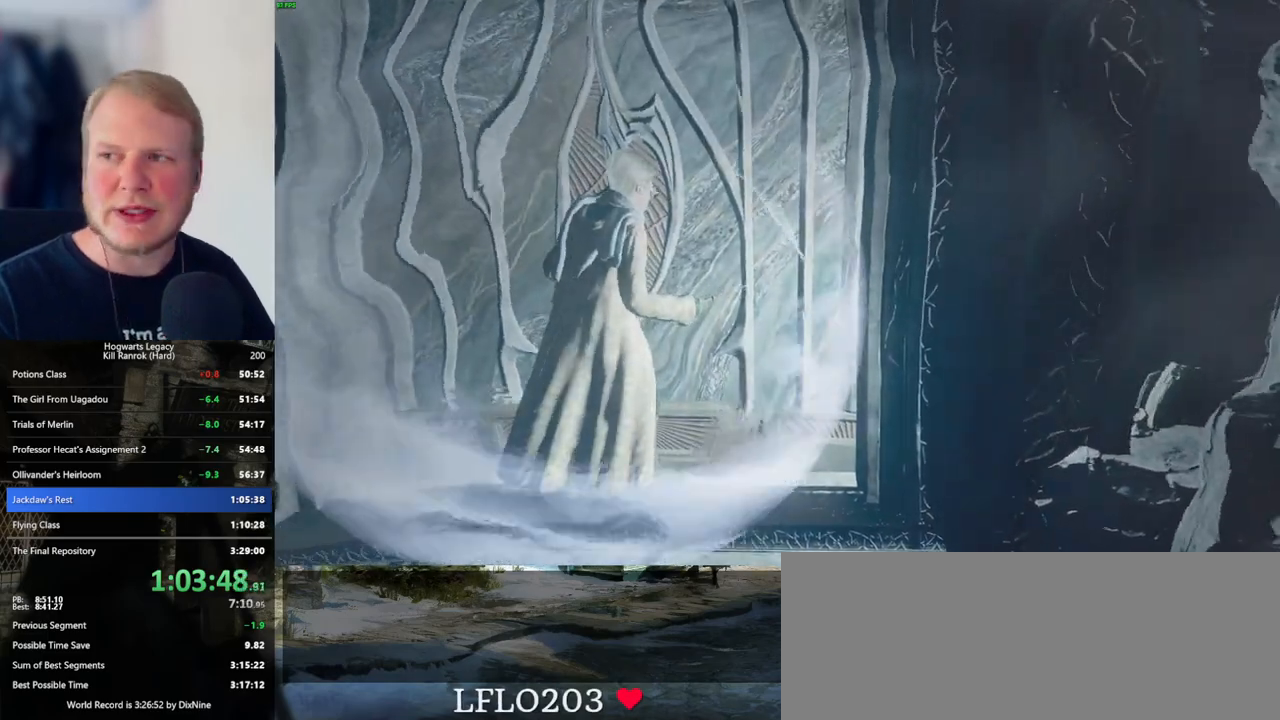
{"keys": ["w"], "mouse": [], "events": [[183, "a", "down"], [216, "a", "up"]]}
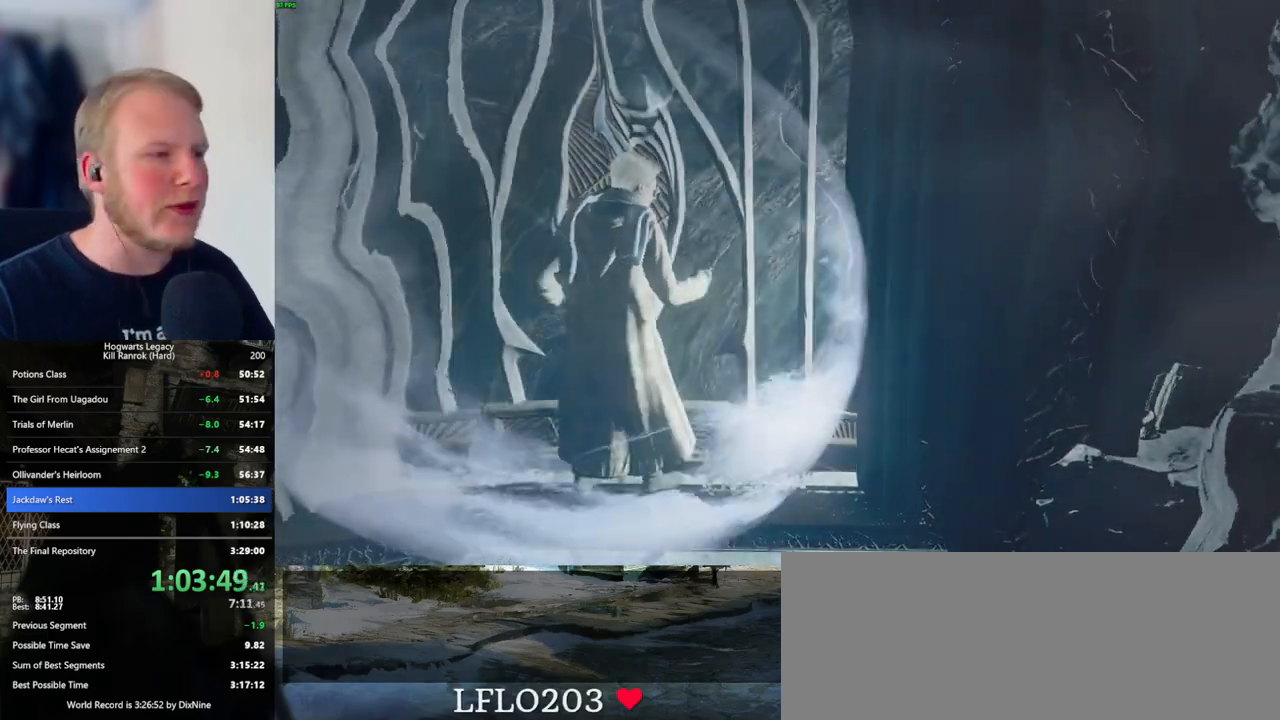
{"keys": ["w"], "mouse": [], "events": [[150, "a", "down"], [283, "a", "up"]]}
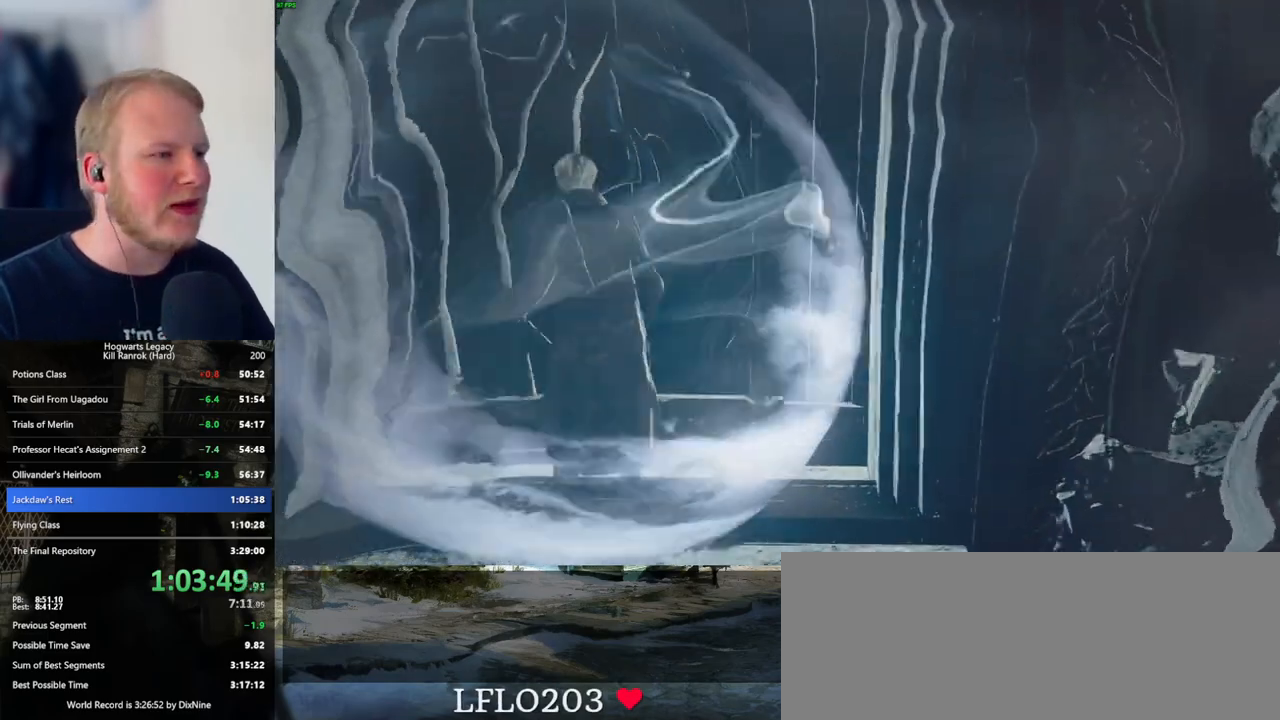
{"keys": ["w"], "mouse": [], "events": [[150, "d", "down"], [266, "d", "up"]]}
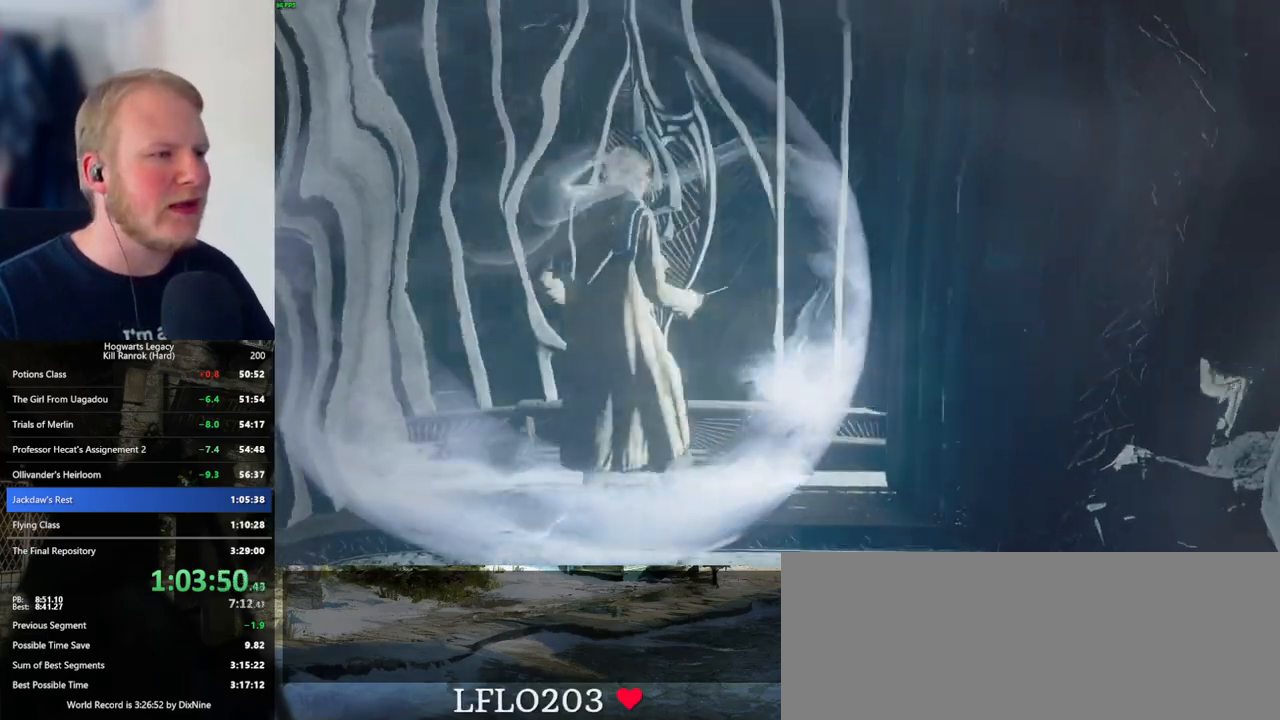
{"keys": ["w"], "mouse": [], "events": [[116, "a", "down"], [150, "a", "up"]]}
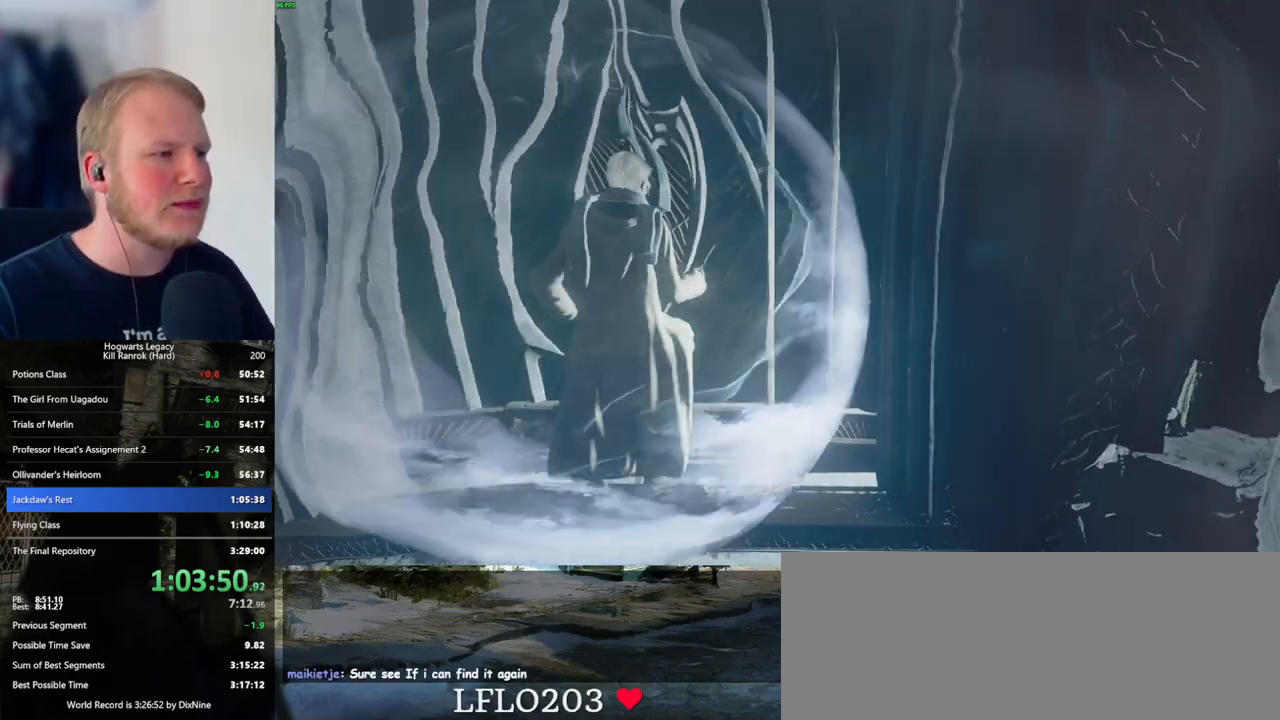
{"keys": ["w"], "mouse": [], "events": [[316, "d", "down"], [366, "d", "up"]]}
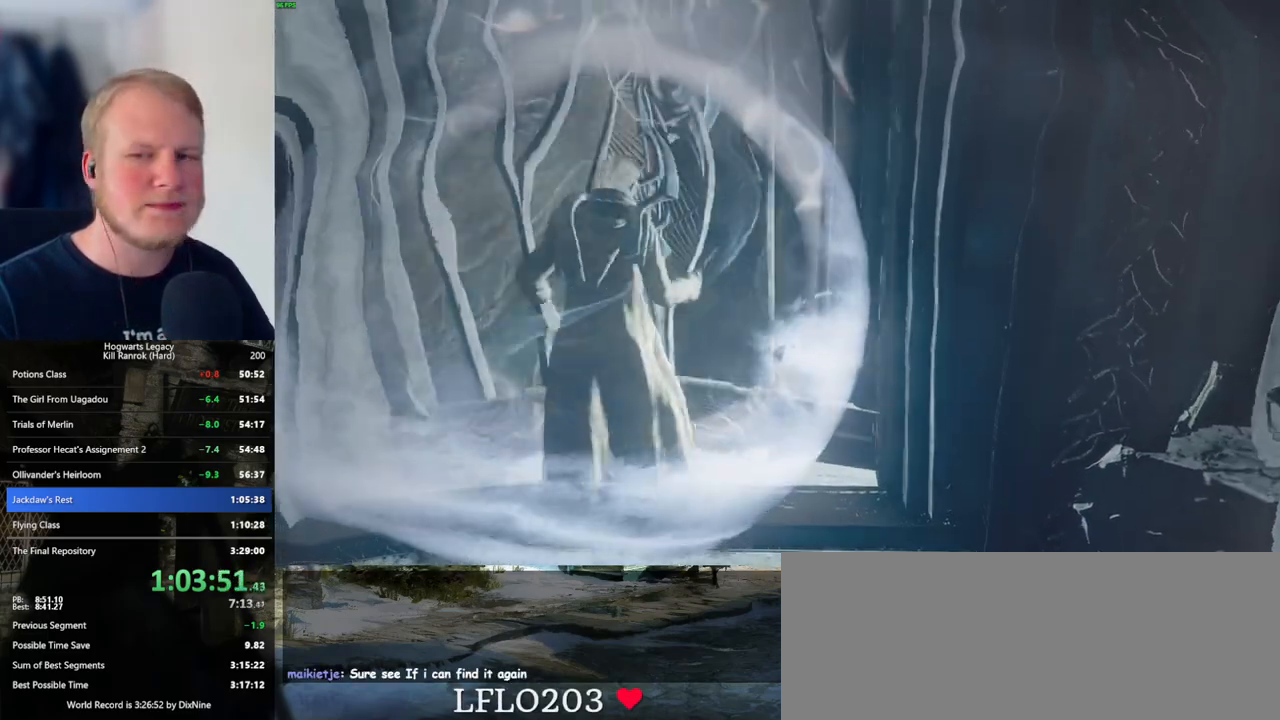
{"keys": ["w"], "mouse": [], "events": []}
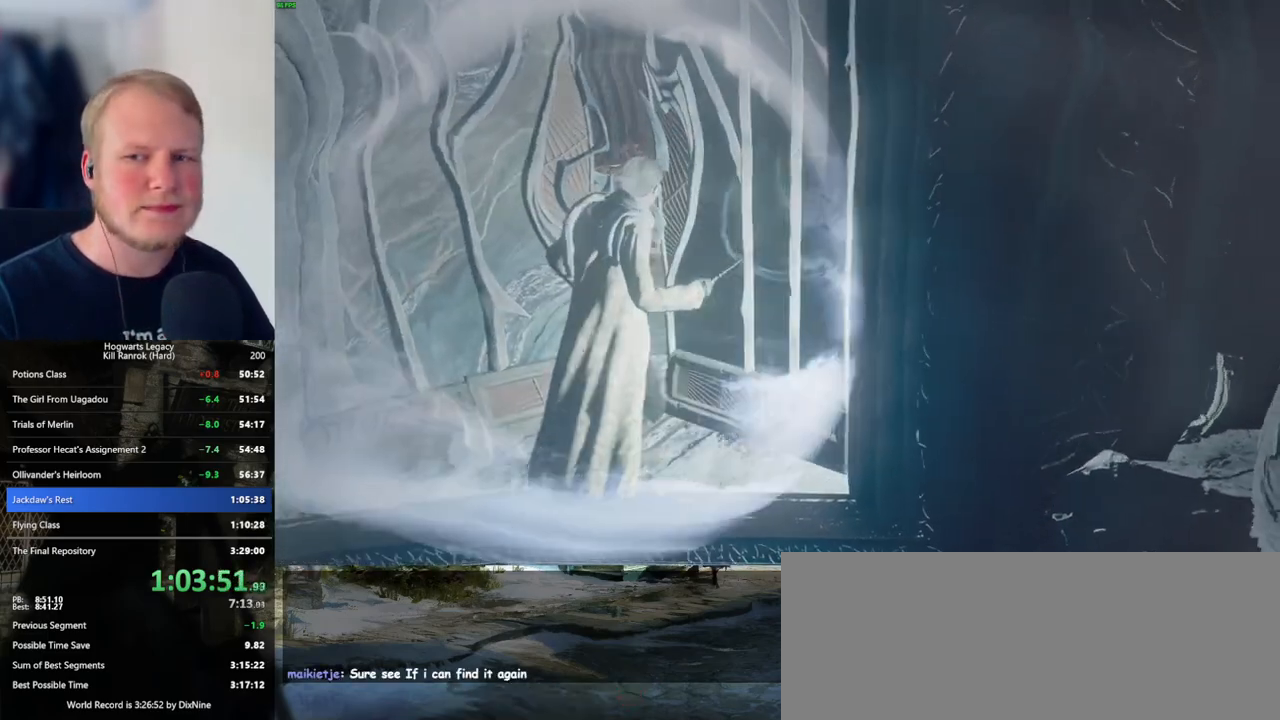
{"keys": ["w"], "mouse": [], "events": []}
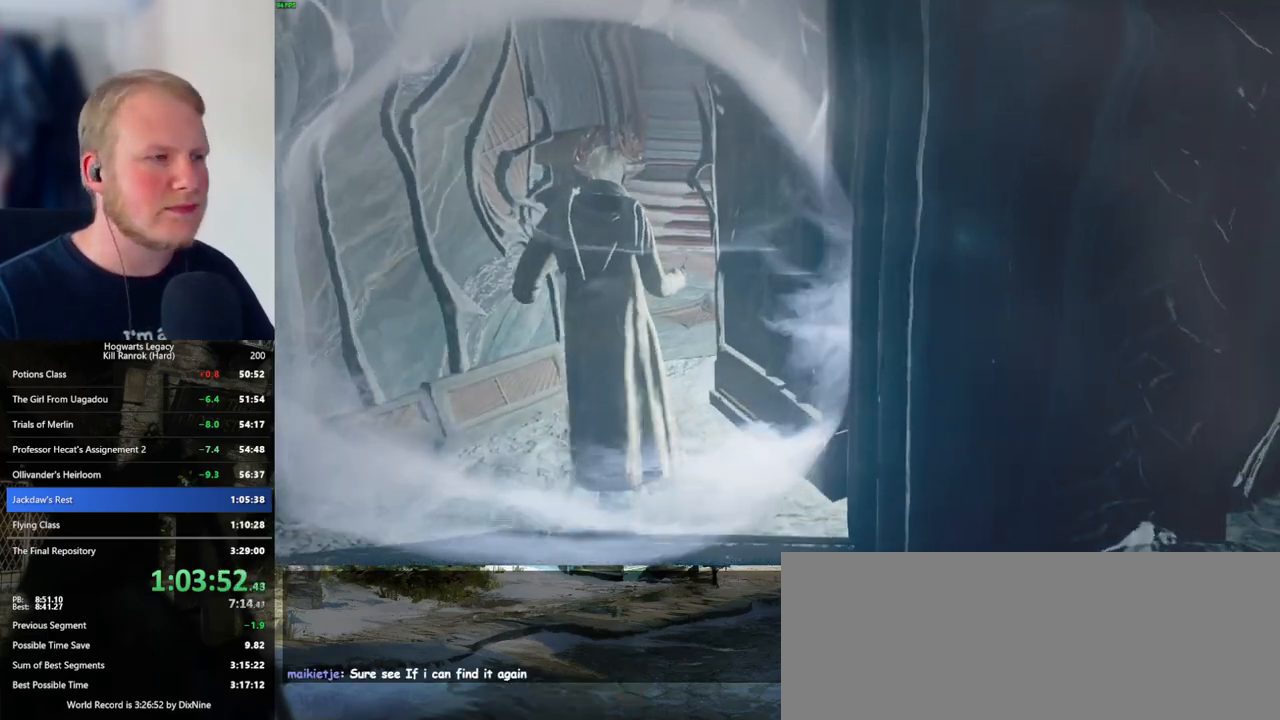
{"keys": ["w"], "mouse": [], "events": [[33, "space", "down"], [116, "space", "up"], [233, "space", "down"], [316, "space", "up"], [400, "space", "down"], [483, "space", "up"]]}
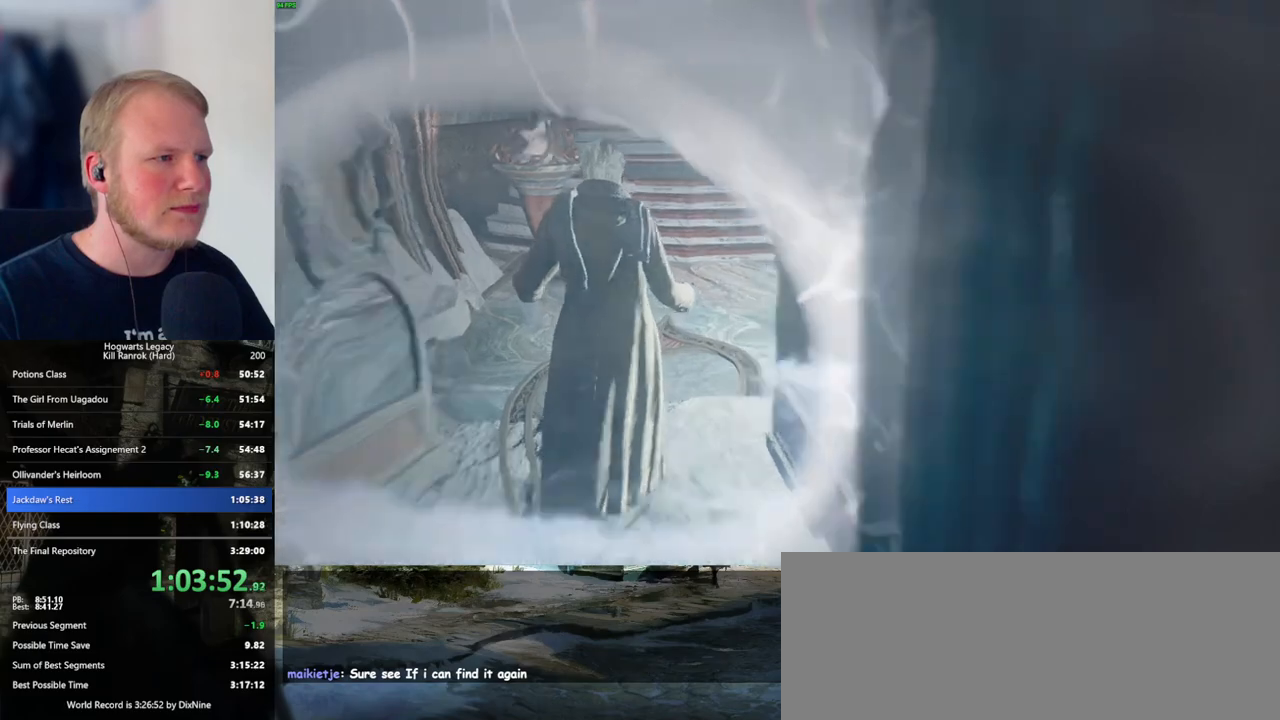
{"keys": ["w"], "mouse": [], "events": [[66, "space", "down"], [133, "space", "up"], [216, "space", "down"], [283, "space", "up"], [400, "space", "down"], [450, "space", "up"]]}
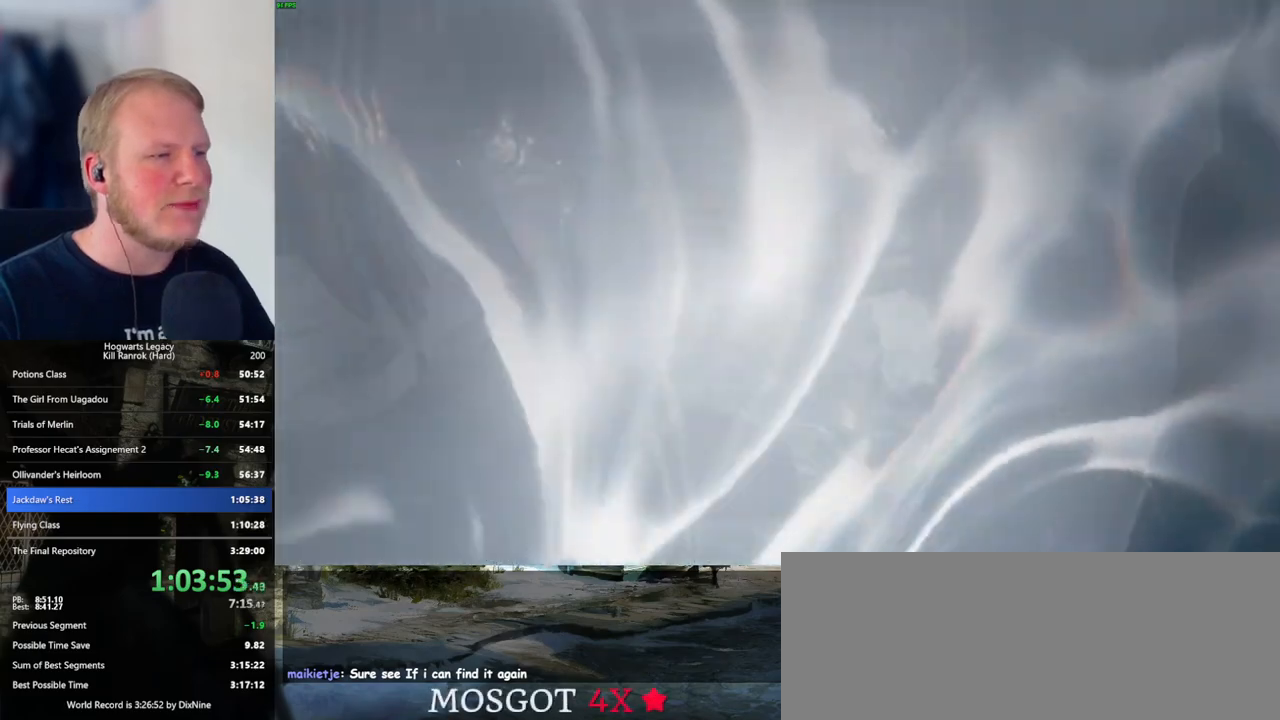
{"keys": ["w"], "mouse": [], "events": [[66, "space", "down"], [100, "space", "up"], [200, "space", "down"], [266, "space", "up"], [383, "space", "down"], [433, "space", "up"]]}
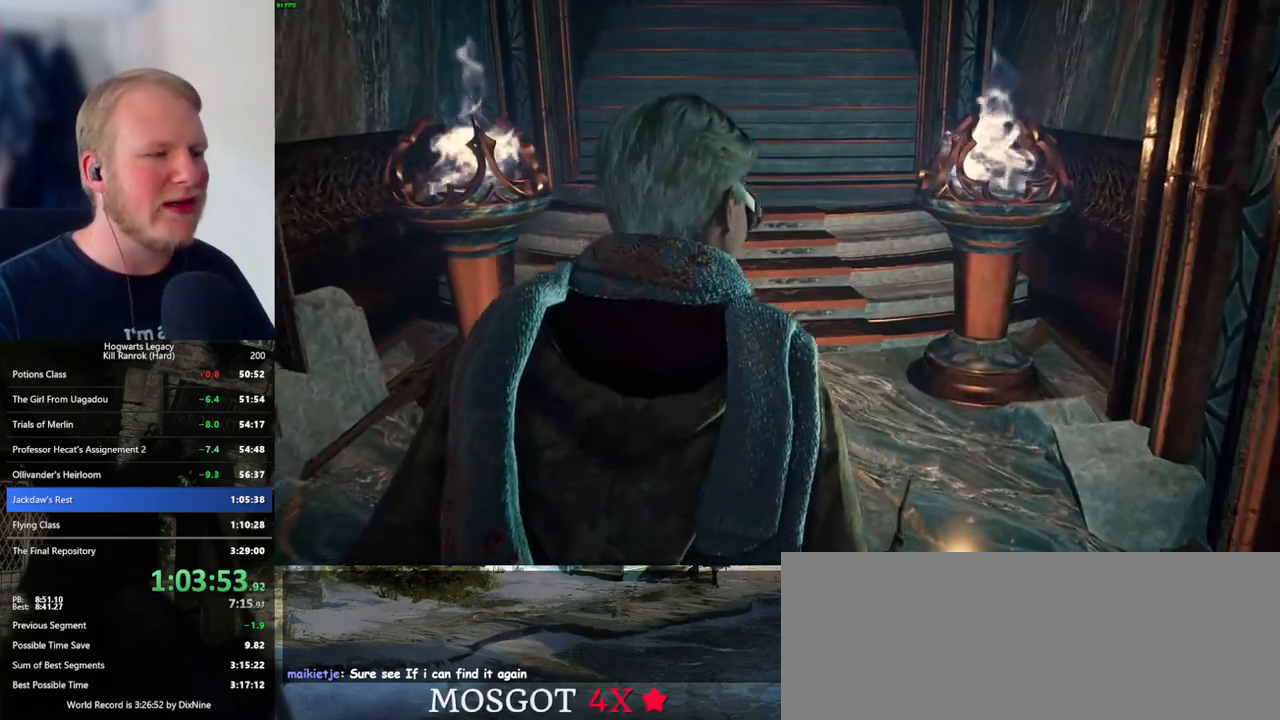
{"keys": ["w"], "mouse": [], "events": [[50, "space", "down"], [116, "space", "up"], [216, "space", "down"], [266, "space", "up"], [366, "space", "down"], [433, "space", "up"]]}
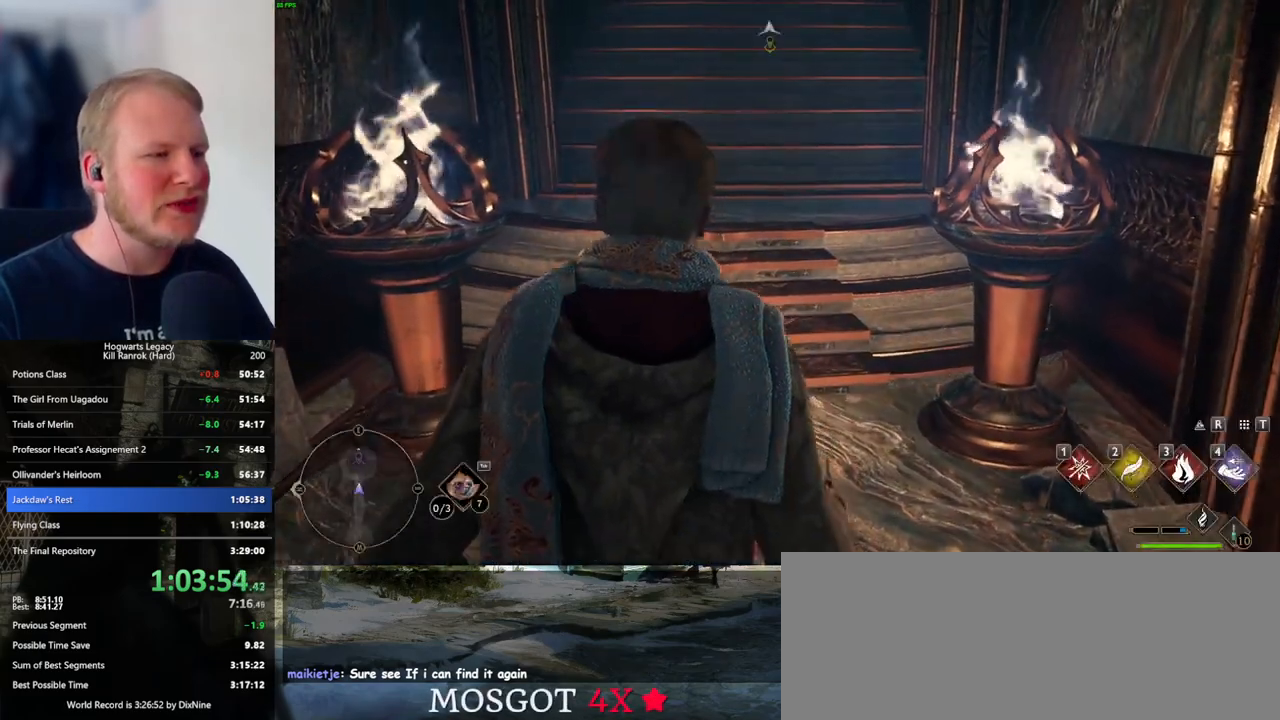
{"keys": ["w"], "mouse": [], "events": [[16, "space", "down"], [116, "space", "up"], [183, "space", "down"], [250, "space", "up"], [300, "shift_l", "down"], [433, "shift_l", "up"]]}
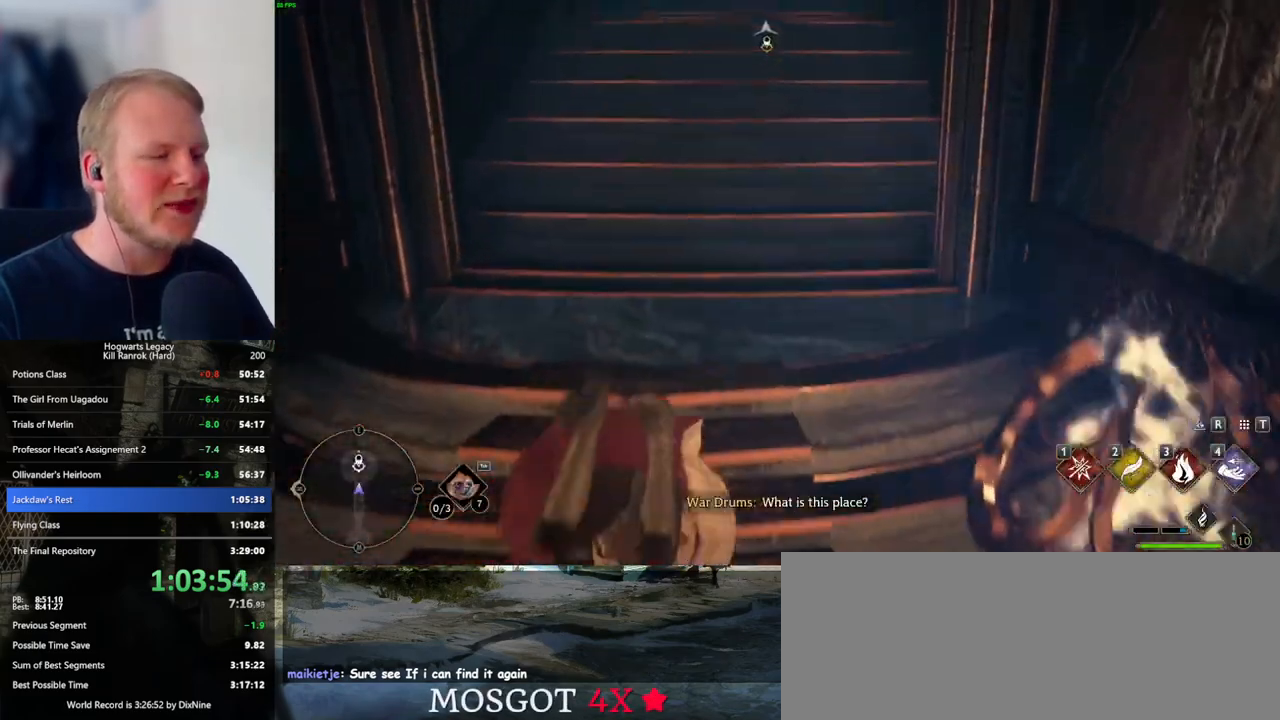
{"keys": ["w"], "mouse": [], "events": []}